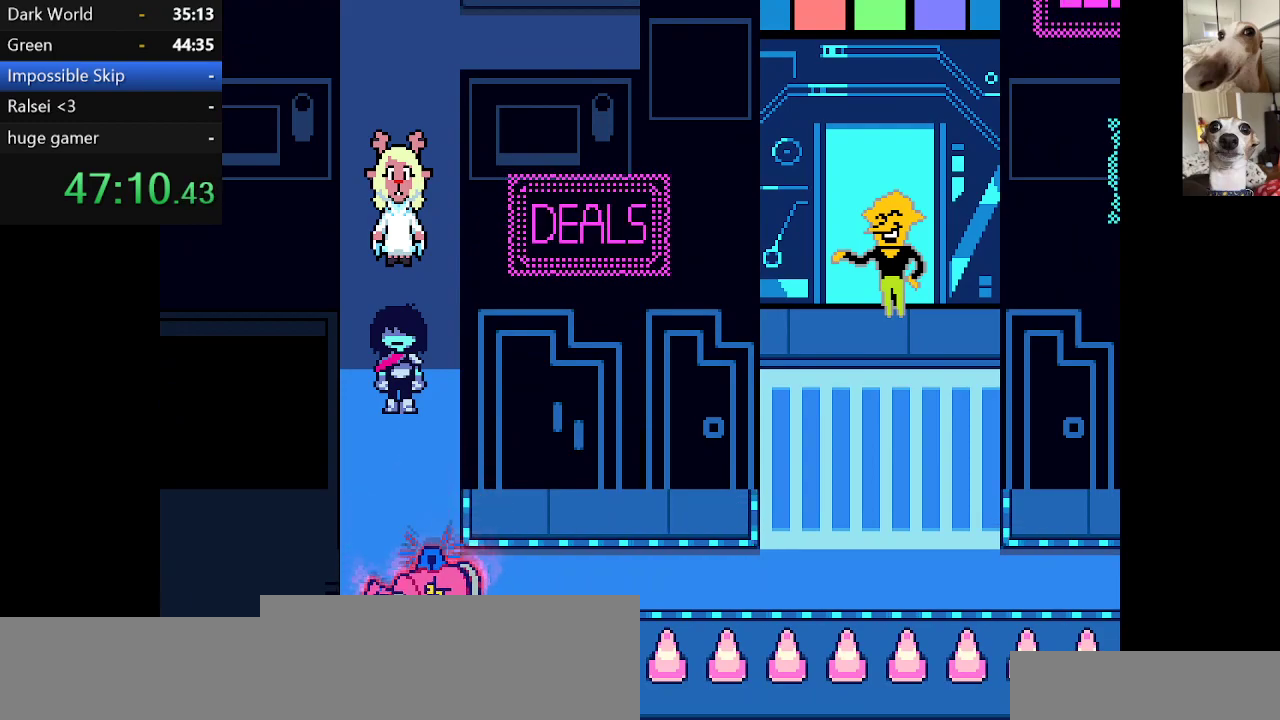
Gameplay with keyboard; each line is a JSON object with the keys held at the frame after it. "events" lists presses ("down") and releases ("up") of "c", "ctrl", "down", "escape", "left", "return", "right", "shift", "up", "x" and "z" between this image and that frame as [ms after this image, input, new state], when the widget could be followed in between. No other keys are recorded. Mouse input is not recorded.
{"keys": ["c", "down", "x"], "events": [[67, "down", "down"]]}
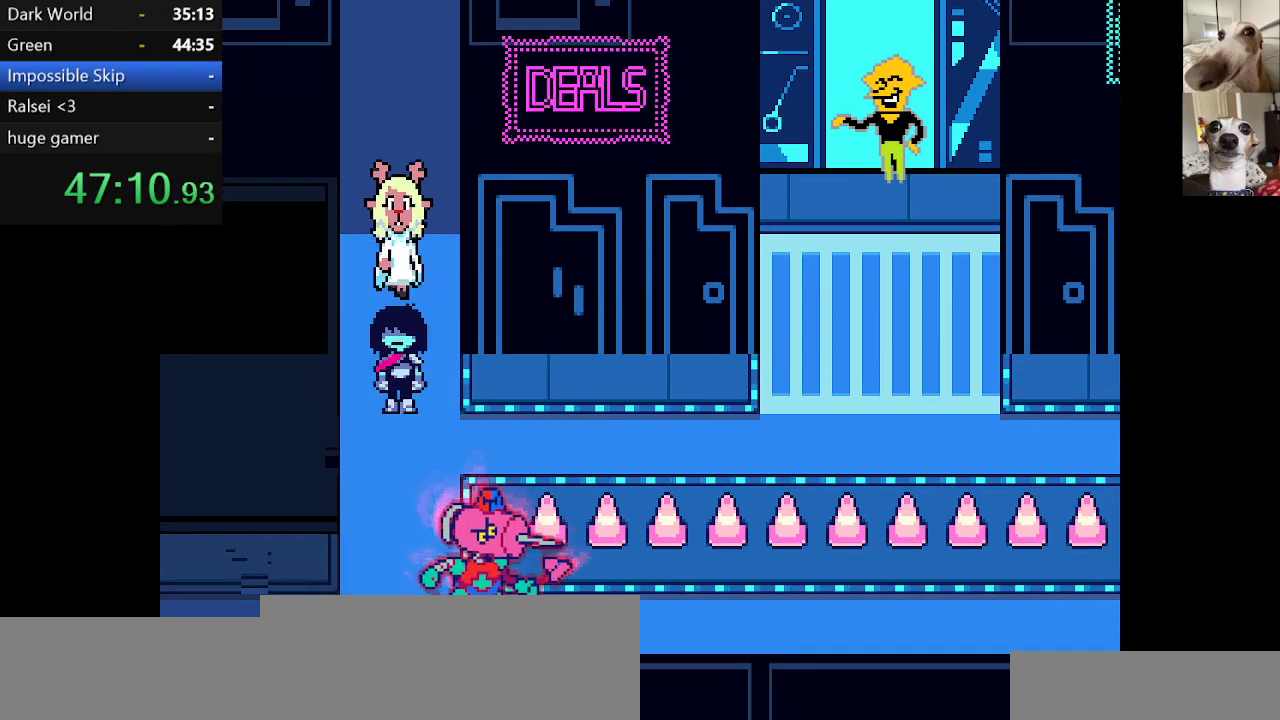
{"keys": ["c", "down", "x"], "events": []}
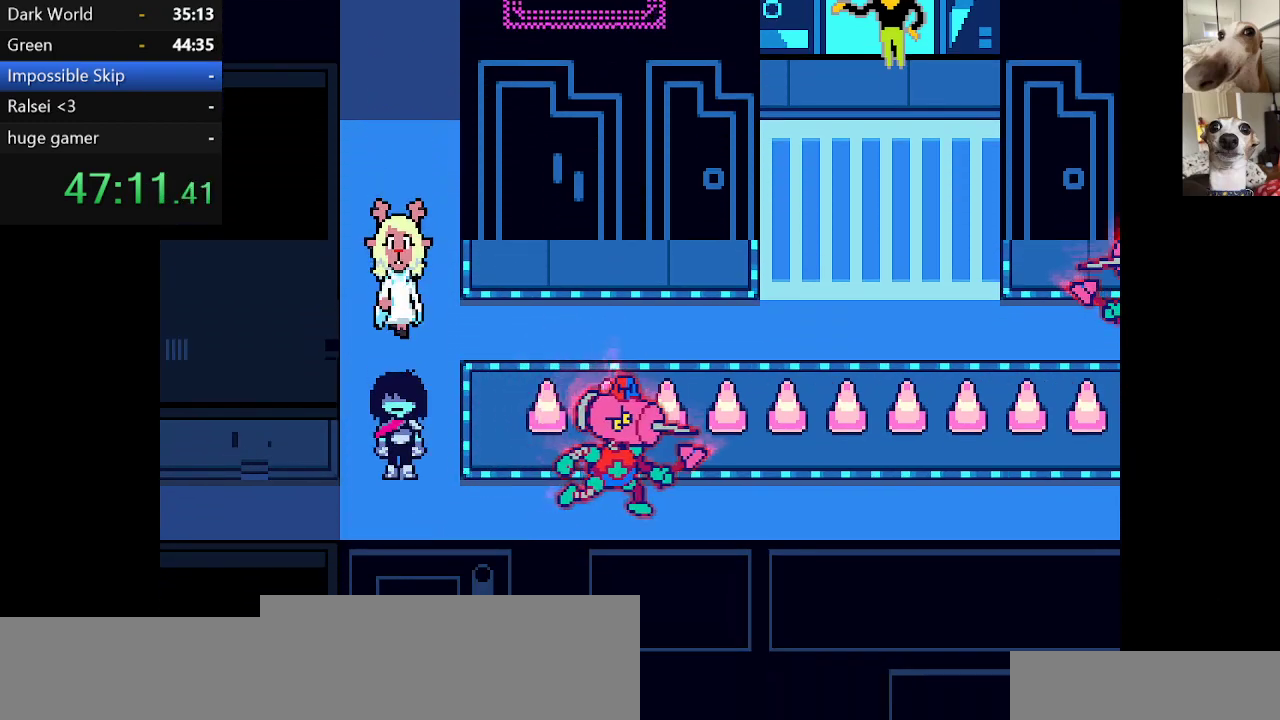
{"keys": ["c", "right", "x"], "events": [[50, "right", "down"], [100, "down", "up"]]}
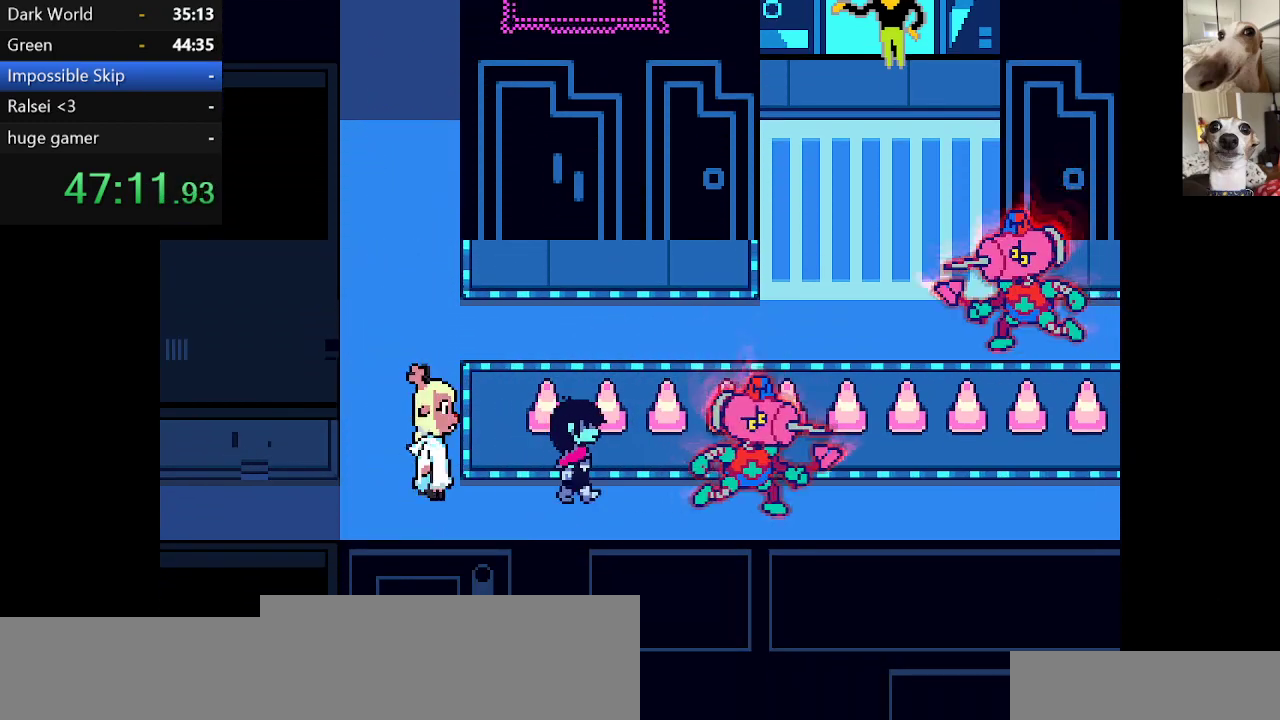
{"keys": ["c", "right", "x"], "events": [[67, "right", "up"], [117, "right", "down"], [400, "right", "up"], [434, "right", "down"]]}
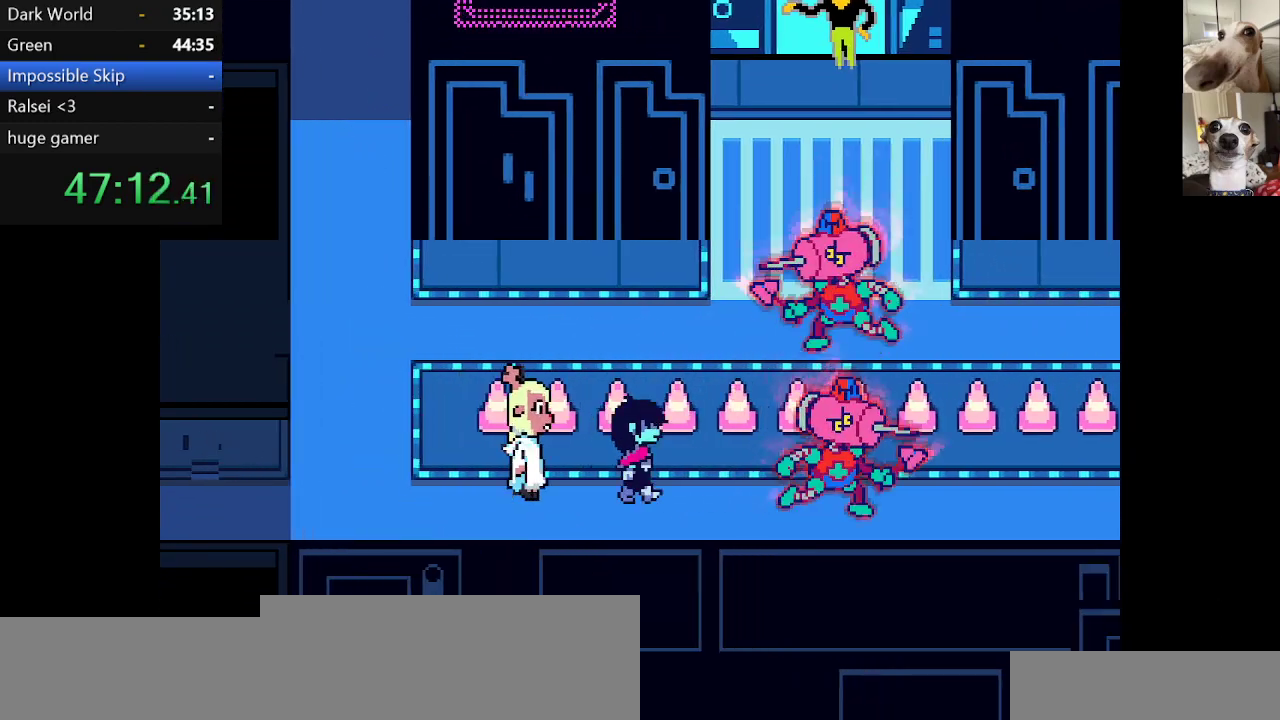
{"keys": ["c", "right", "x"], "events": [[217, "right", "up"], [267, "right", "down"]]}
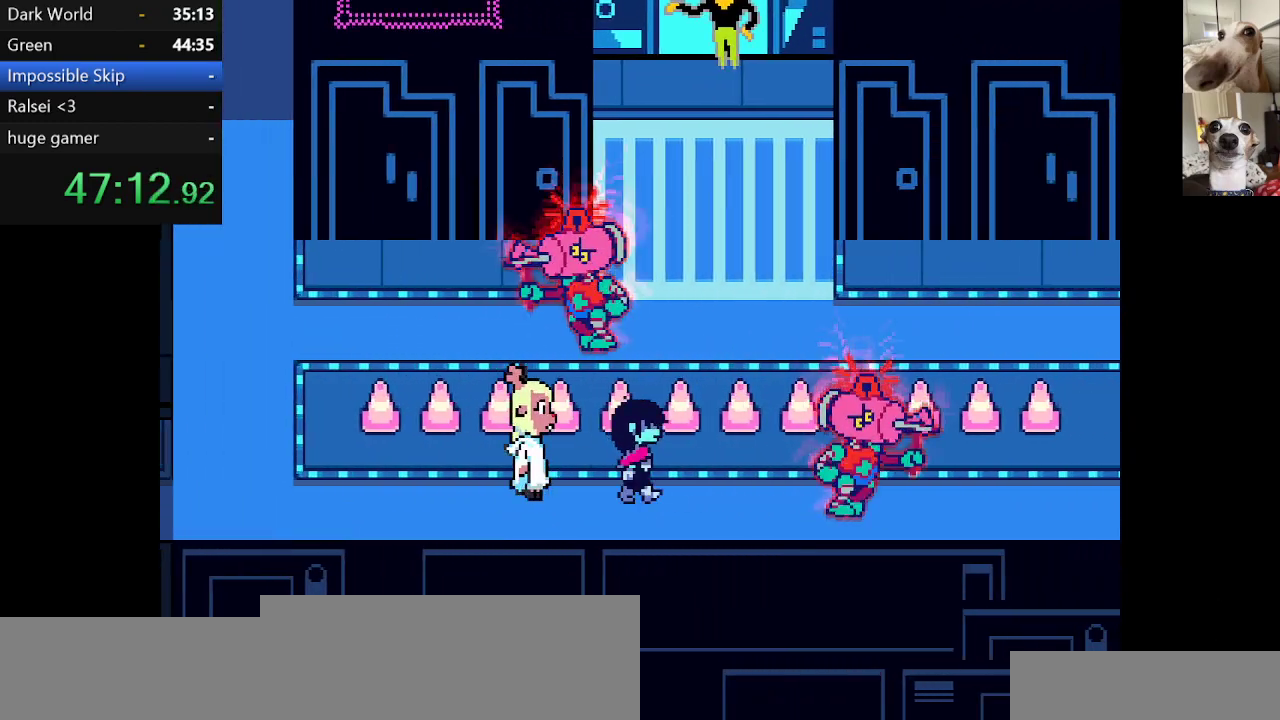
{"keys": ["c", "right", "x"], "events": [[384, "right", "up"], [484, "right", "down"]]}
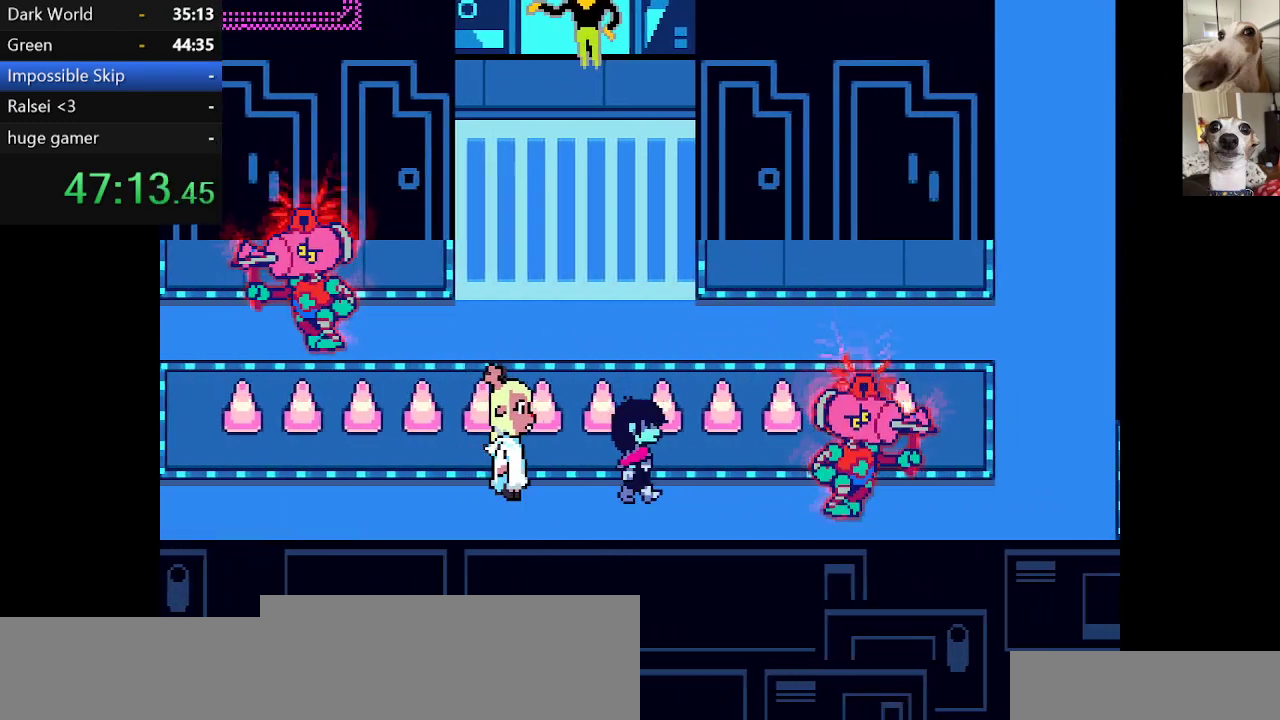
{"keys": ["c", "right", "x"], "events": [[350, "right", "up"], [400, "right", "down"]]}
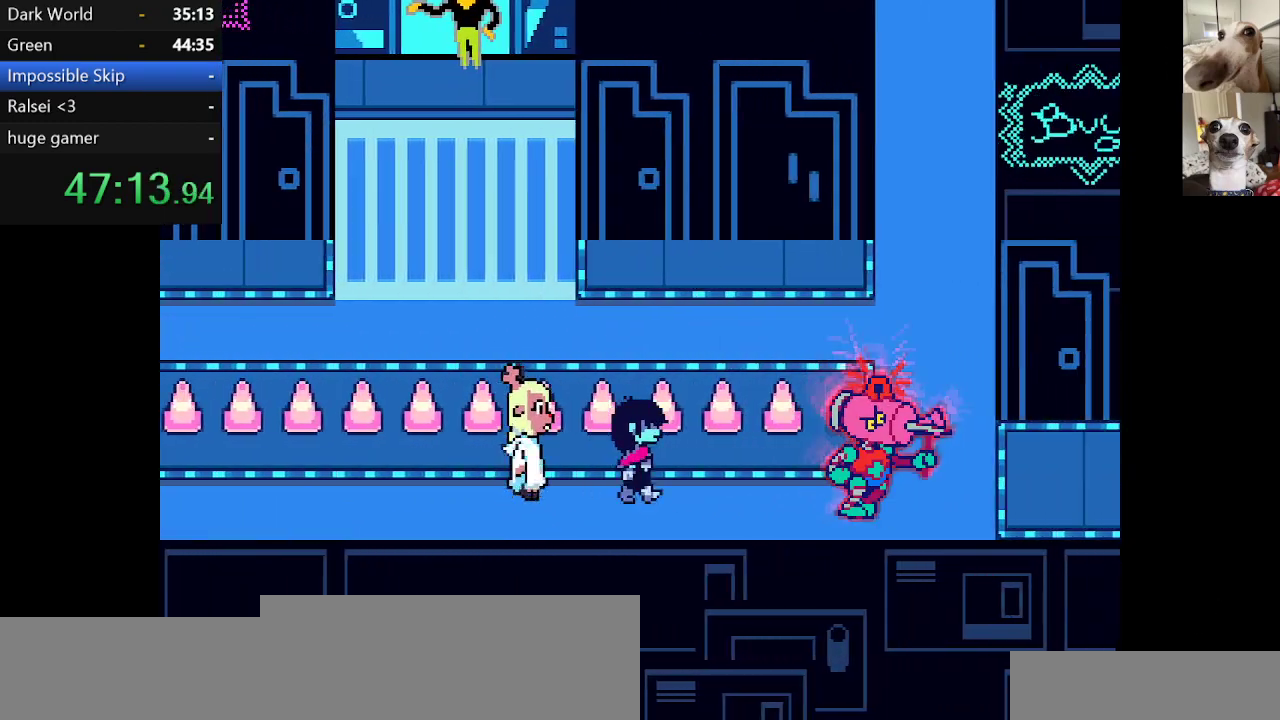
{"keys": ["c", "right", "x"], "events": []}
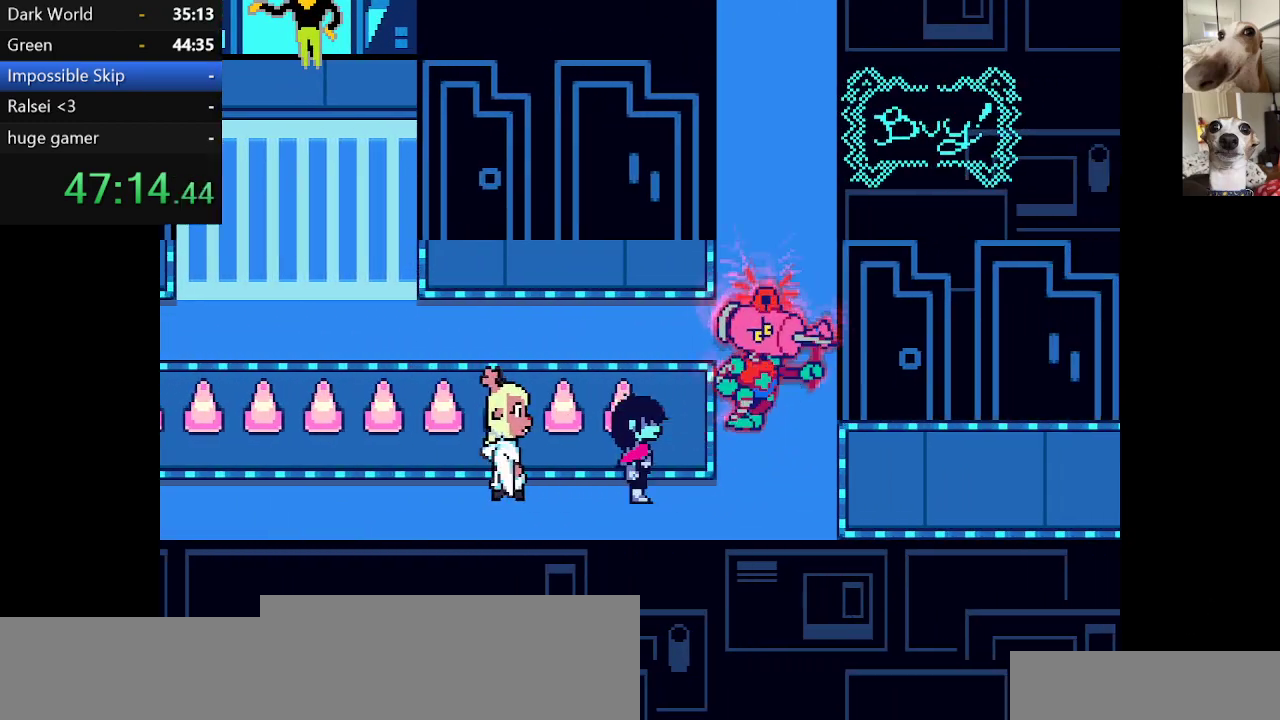
{"keys": ["c", "right", "x"], "events": []}
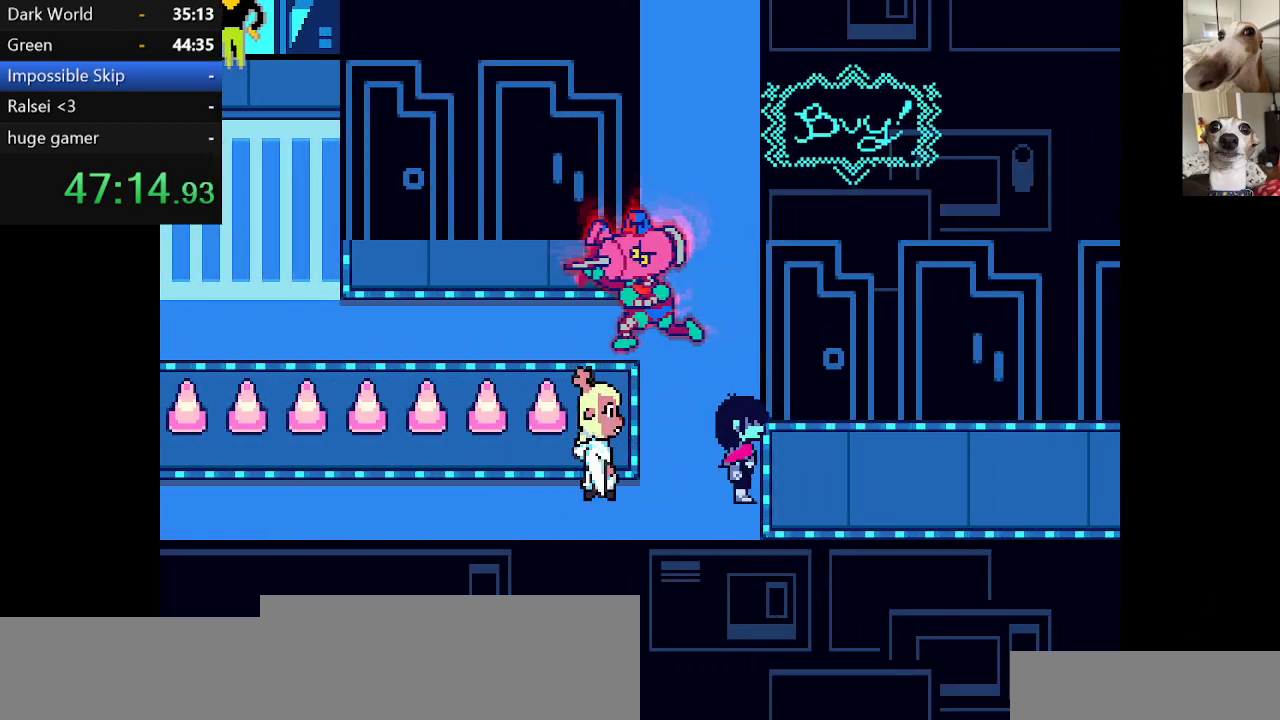
{"keys": ["c", "right", "x"], "events": []}
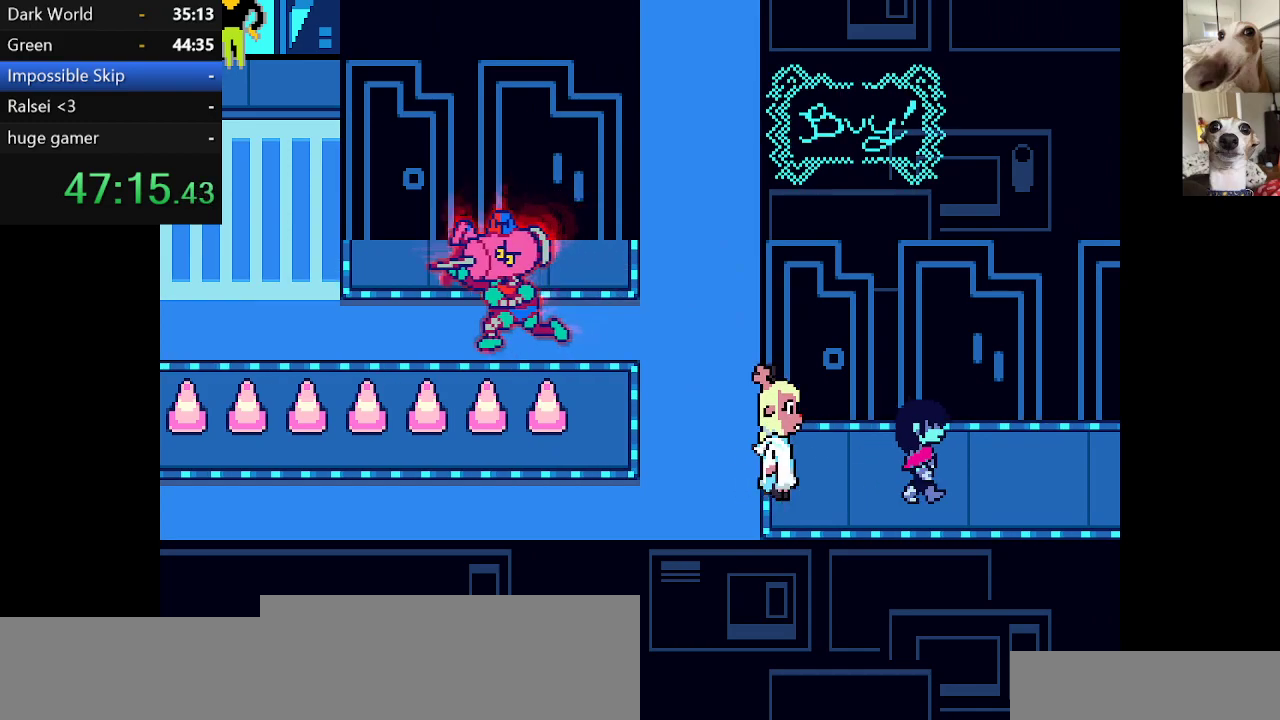
{"keys": ["c", "right", "x"], "events": []}
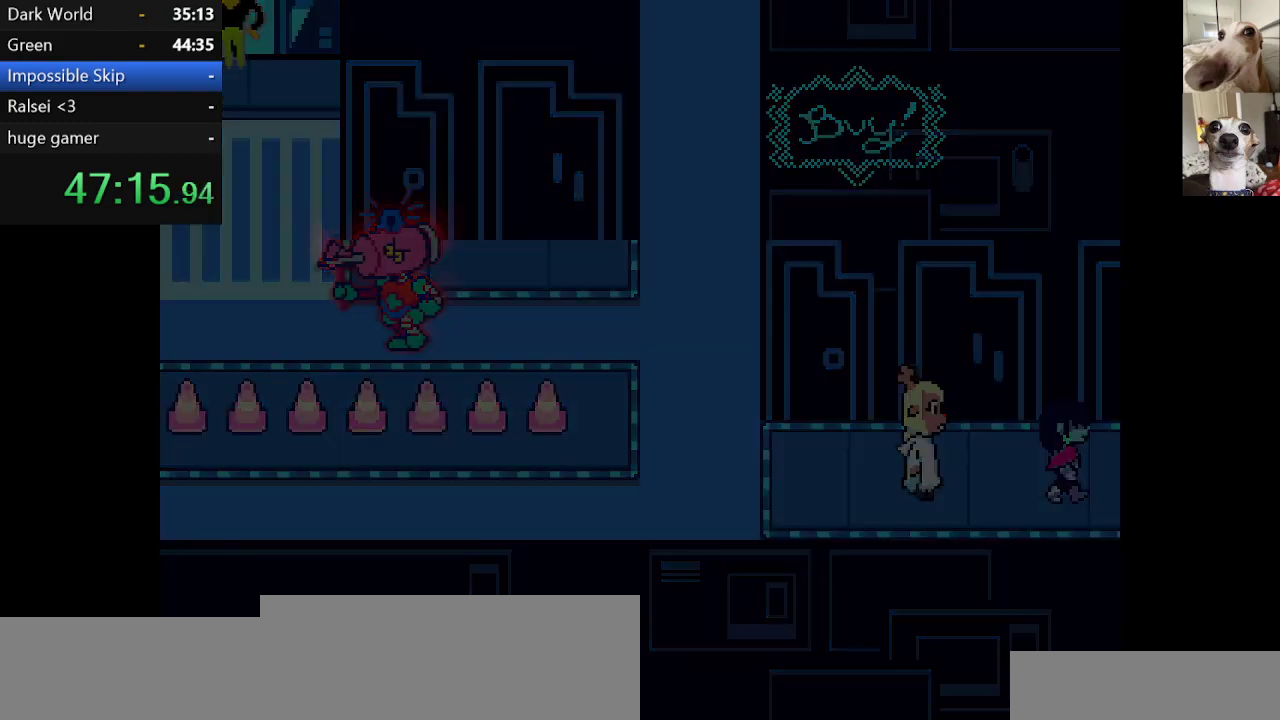
{"keys": ["c", "right", "x"], "events": []}
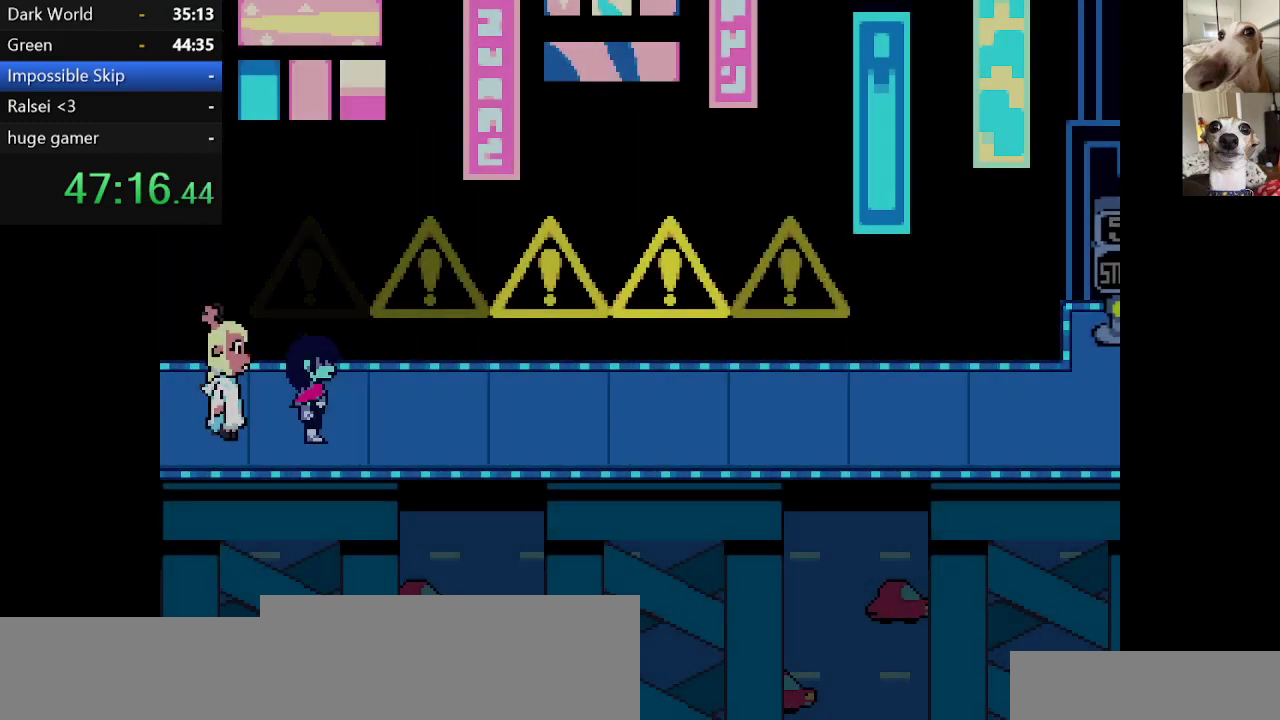
{"keys": ["c", "right", "x"], "events": []}
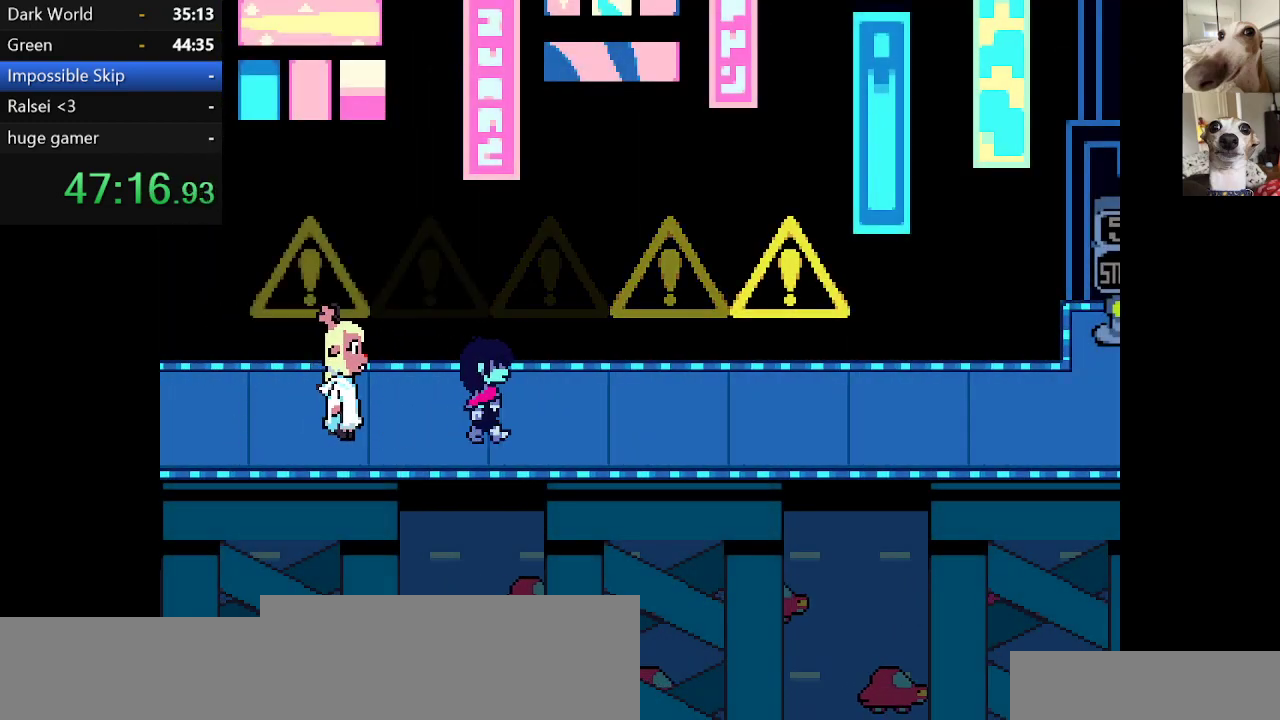
{"keys": ["c", "right", "x"], "events": []}
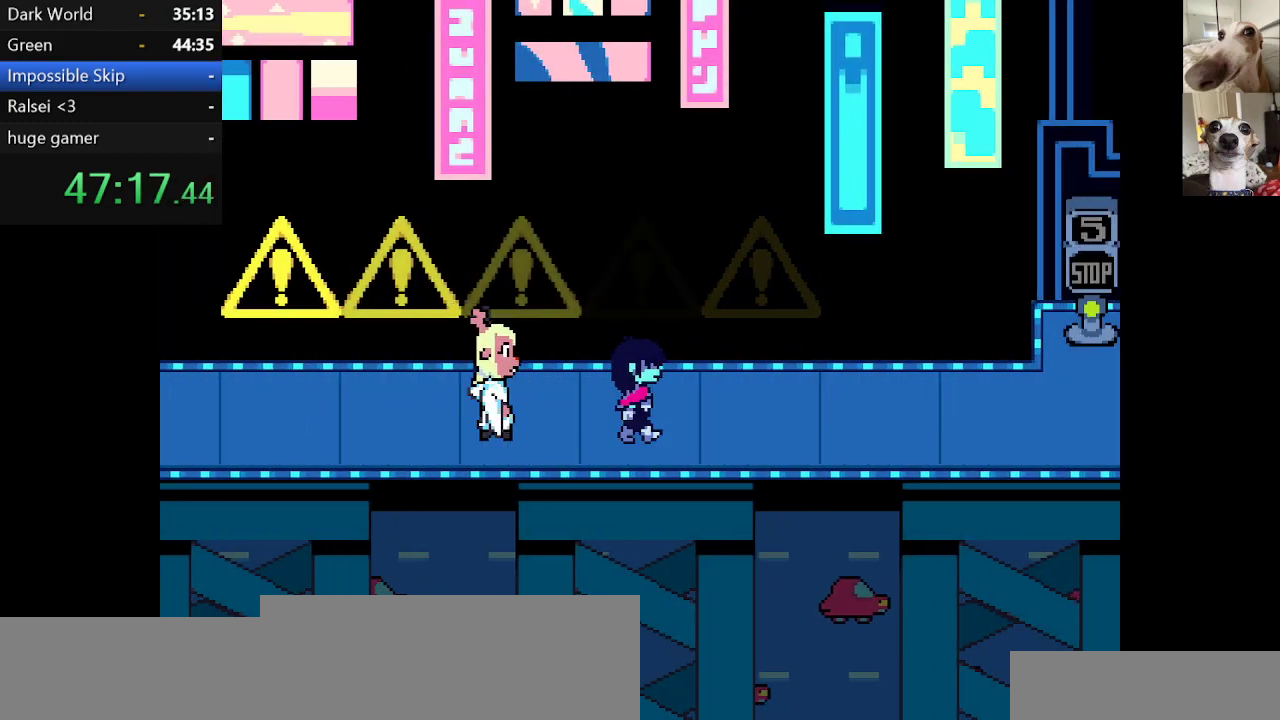
{"keys": ["c", "right", "x"], "events": []}
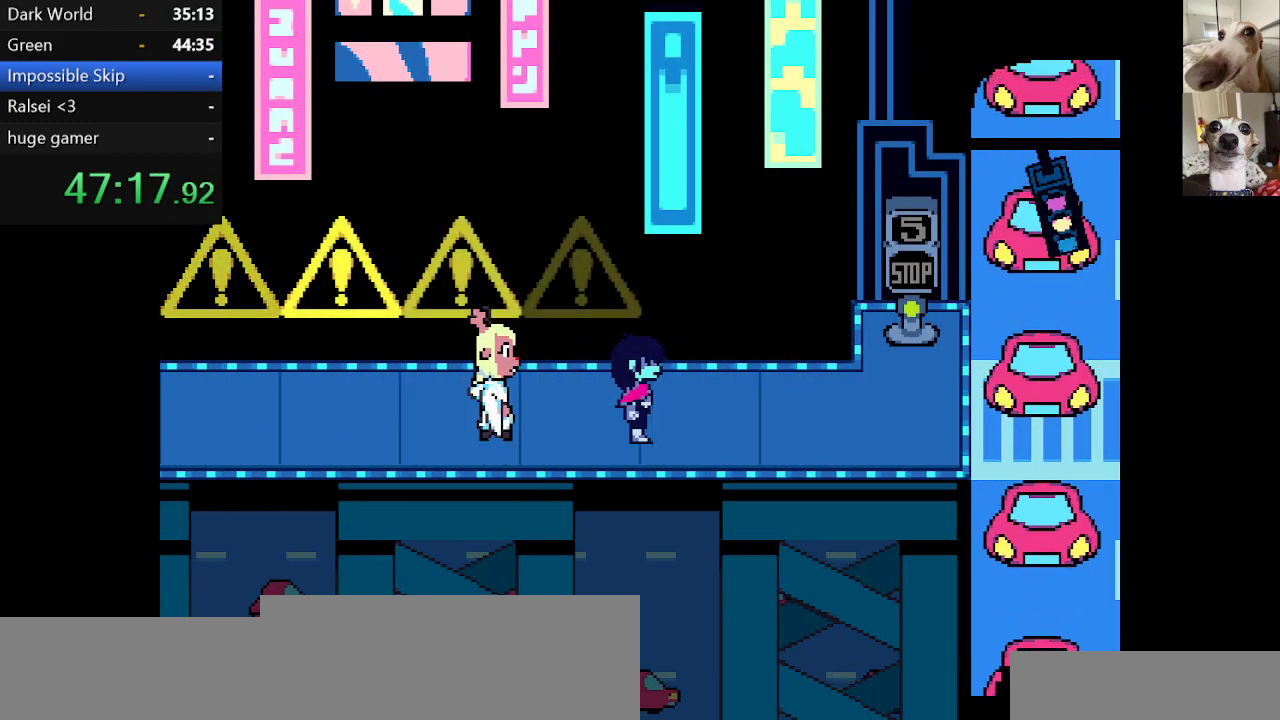
{"keys": ["c", "right", "x"], "events": []}
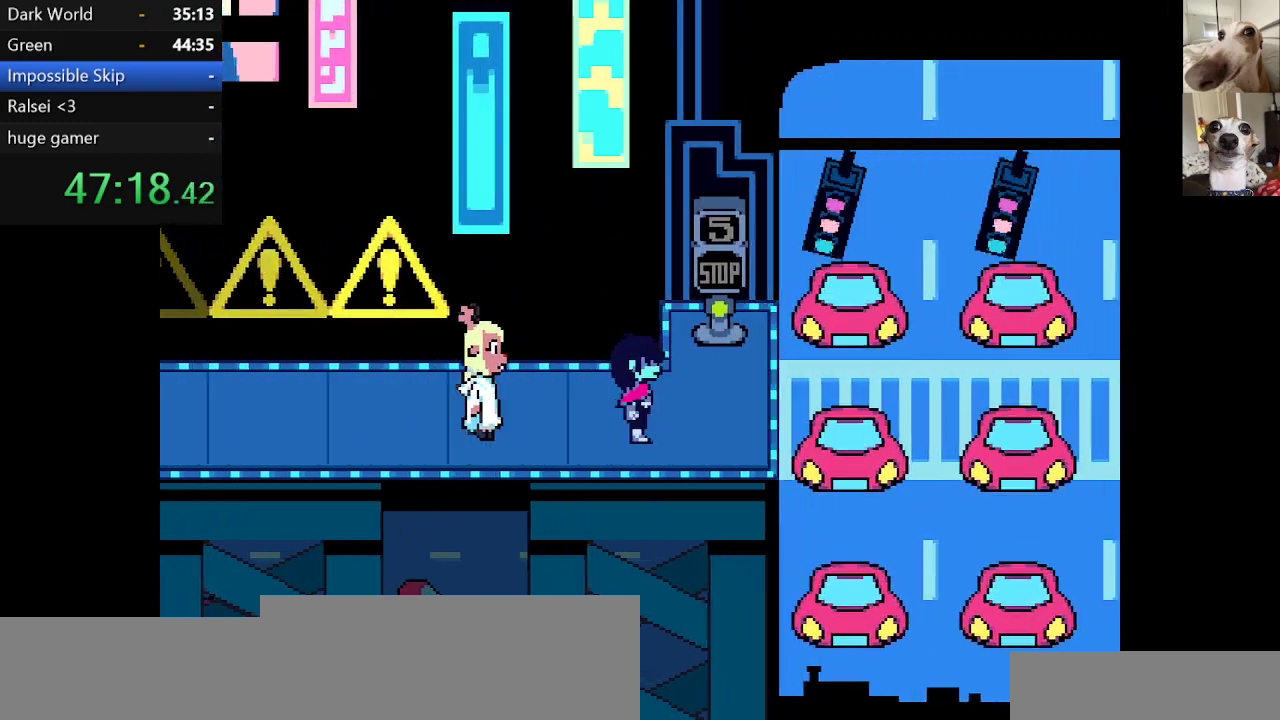
{"keys": ["c", "right", "x"], "events": [[167, "up", "down"], [217, "right", "up"], [317, "z", "down"], [400, "right", "down"], [400, "up", "up"], [400, "z", "up"]]}
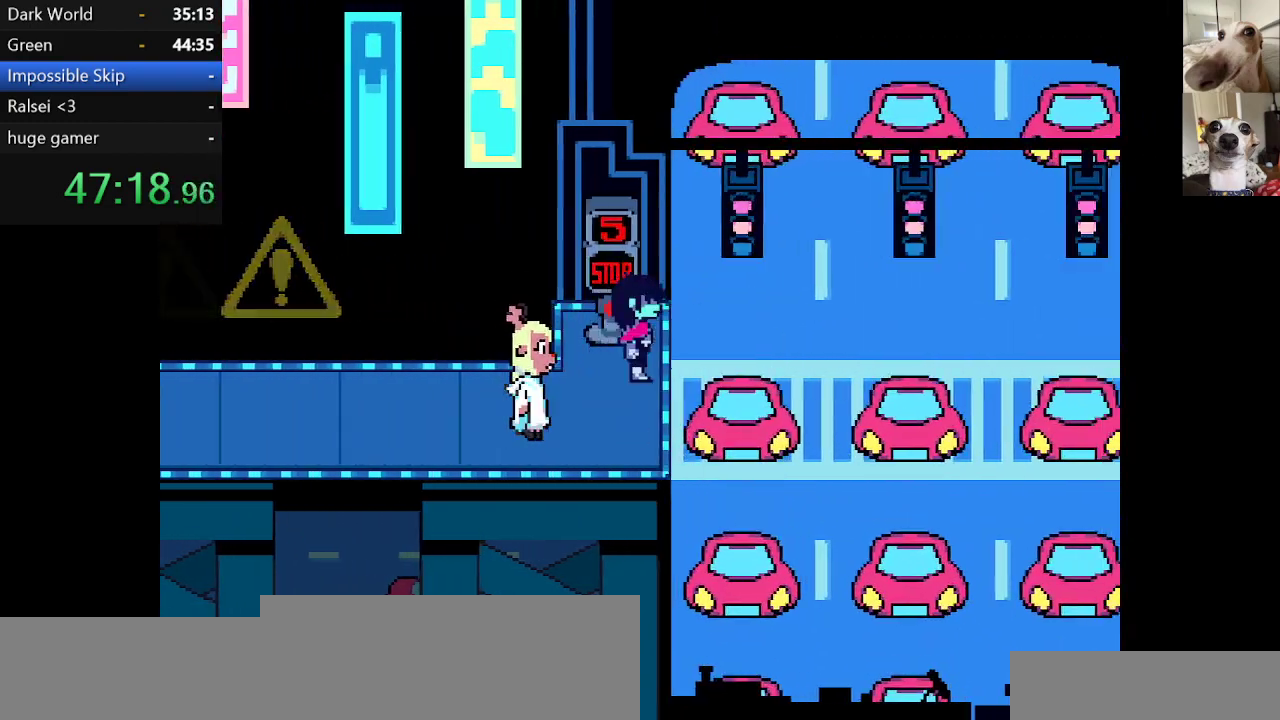
{"keys": ["c", "right", "x"], "events": []}
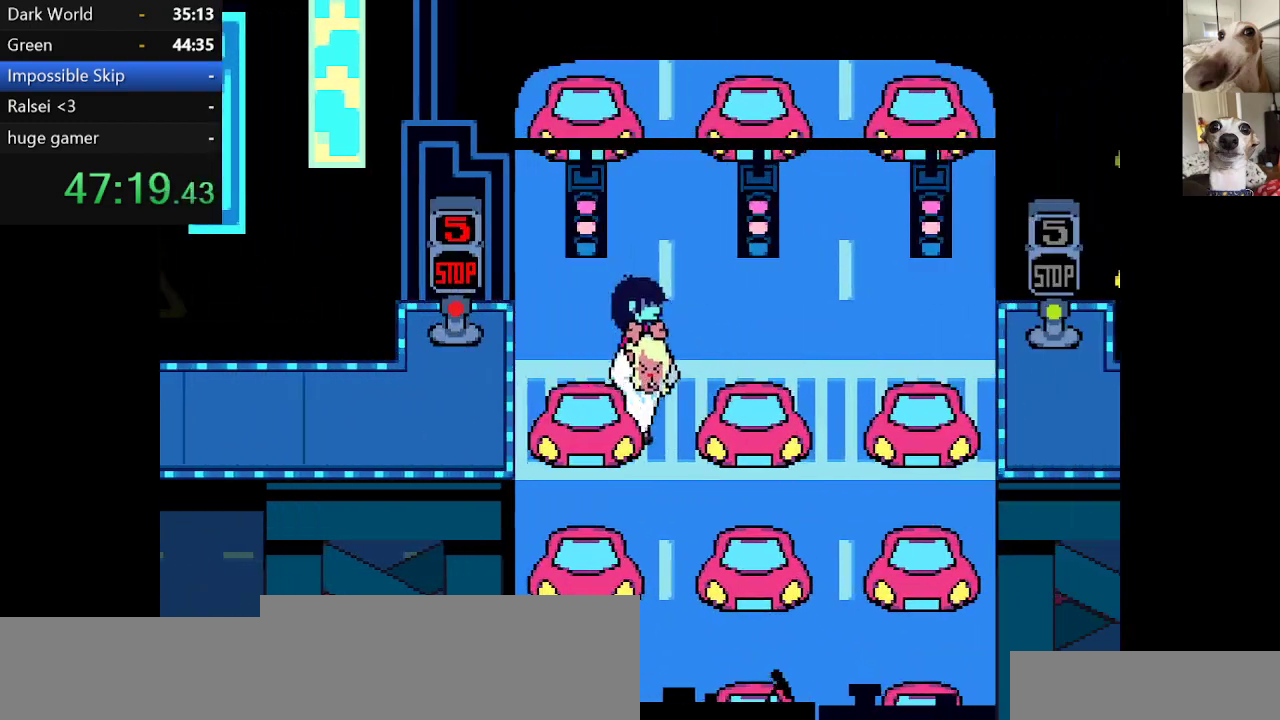
{"keys": ["c", "right", "x"], "events": []}
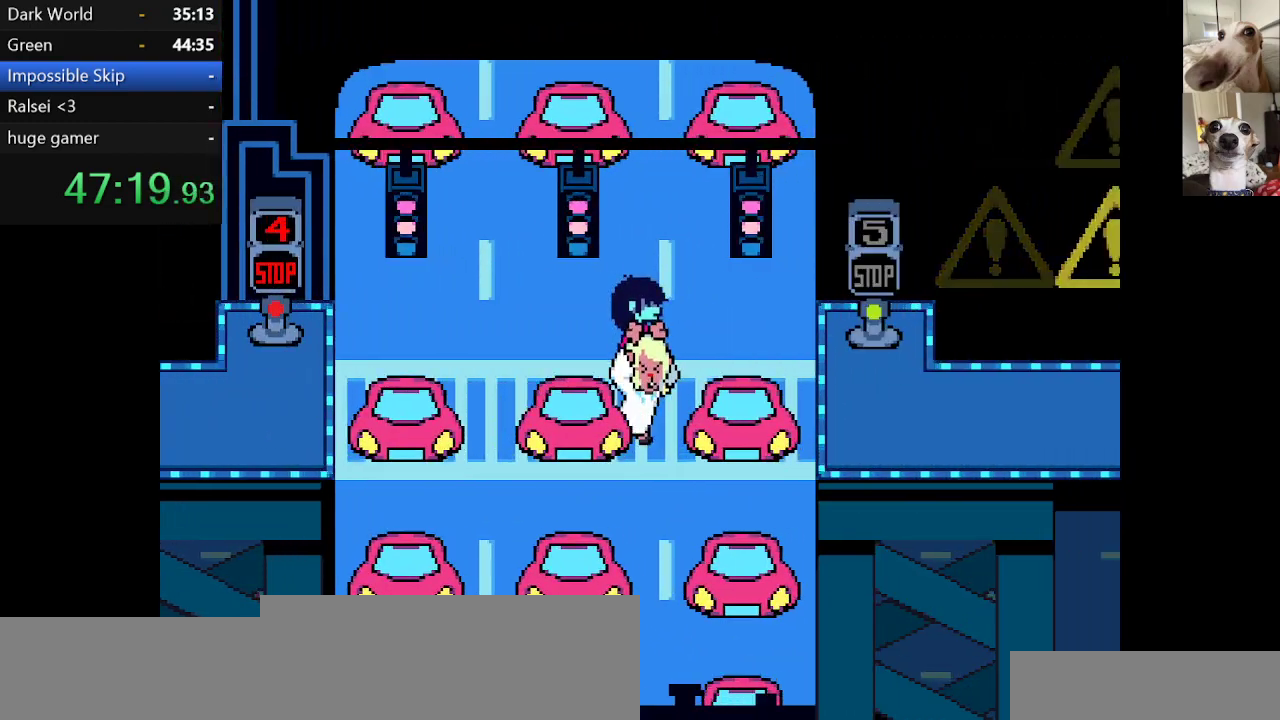
{"keys": ["c", "down", "right", "x"], "events": [[500, "down", "down"]]}
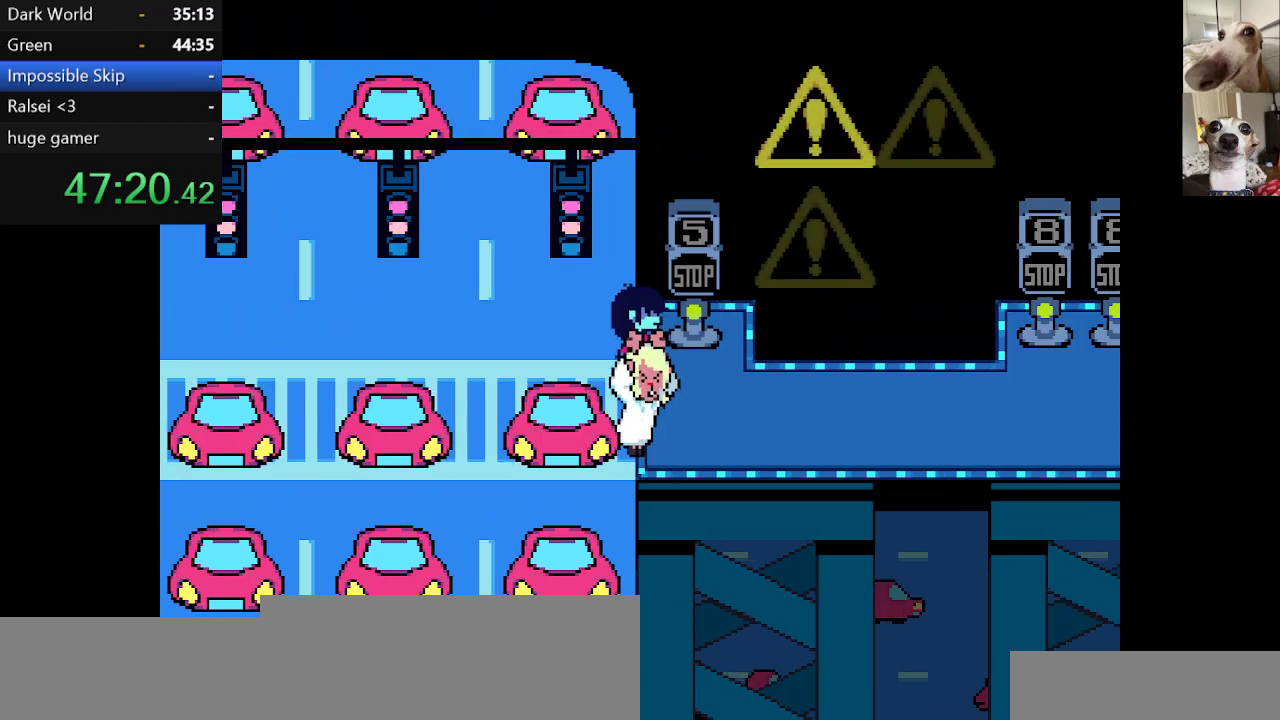
{"keys": ["c", "right", "x"], "events": [[184, "down", "up"]]}
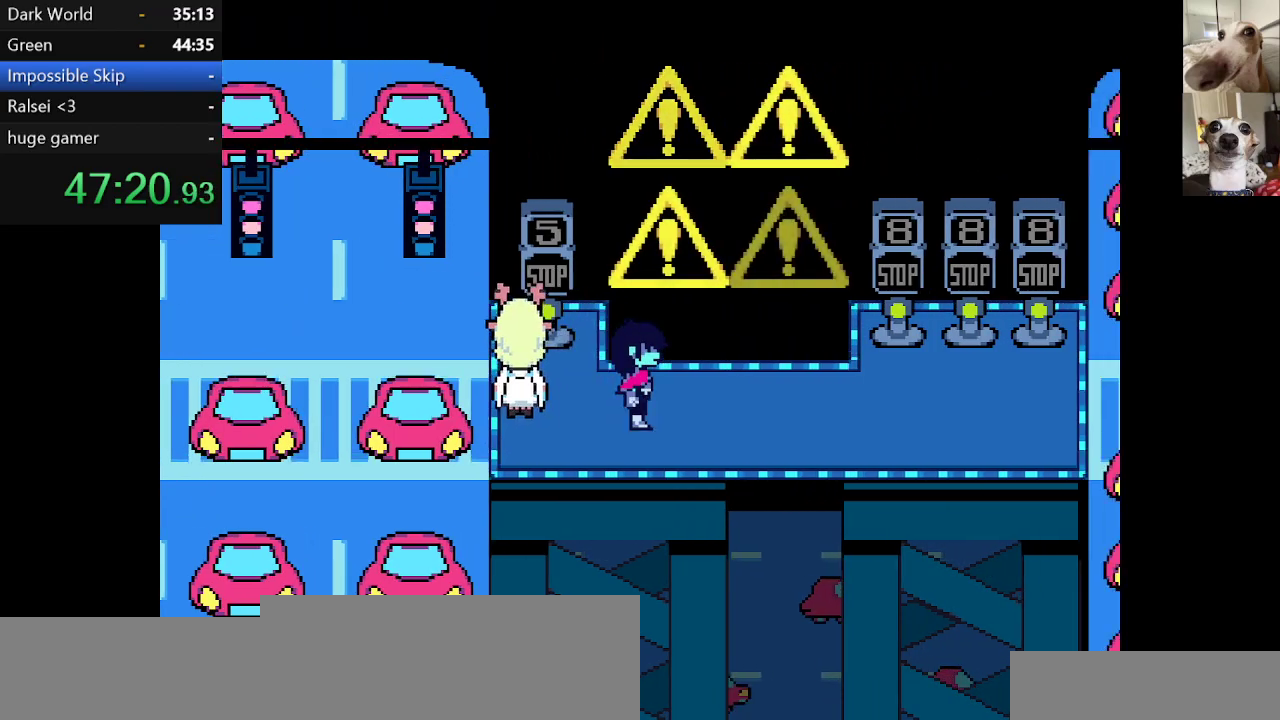
{"keys": ["c", "right", "x"], "events": []}
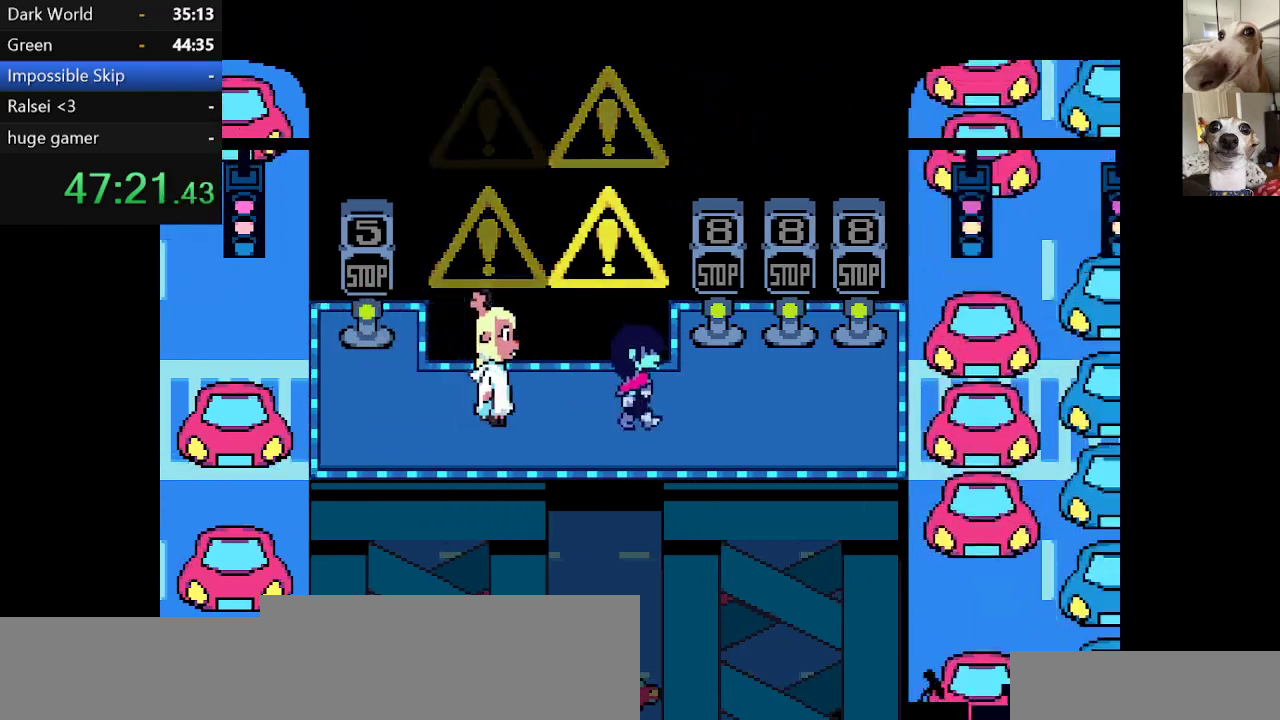
{"keys": ["c", "right", "up", "x"], "events": [[450, "up", "down"]]}
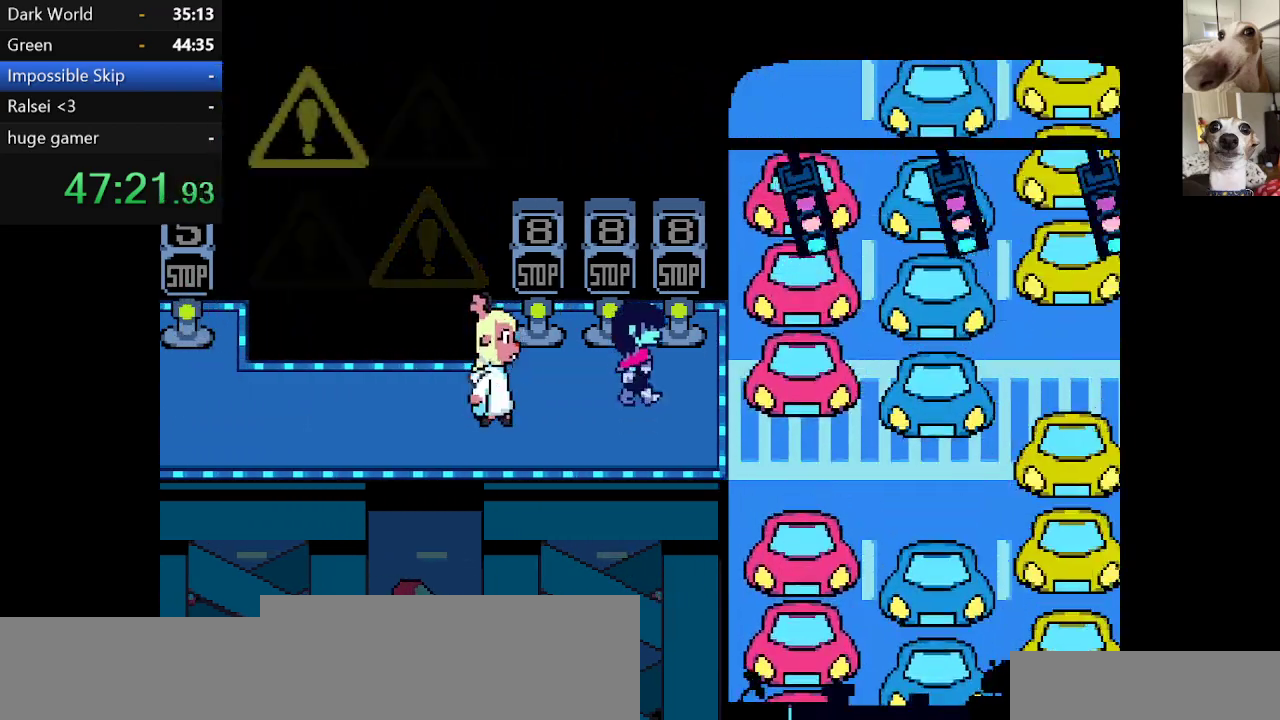
{"keys": ["c", "up", "x"], "events": [[84, "right", "up"], [284, "up", "up"], [500, "up", "down"]]}
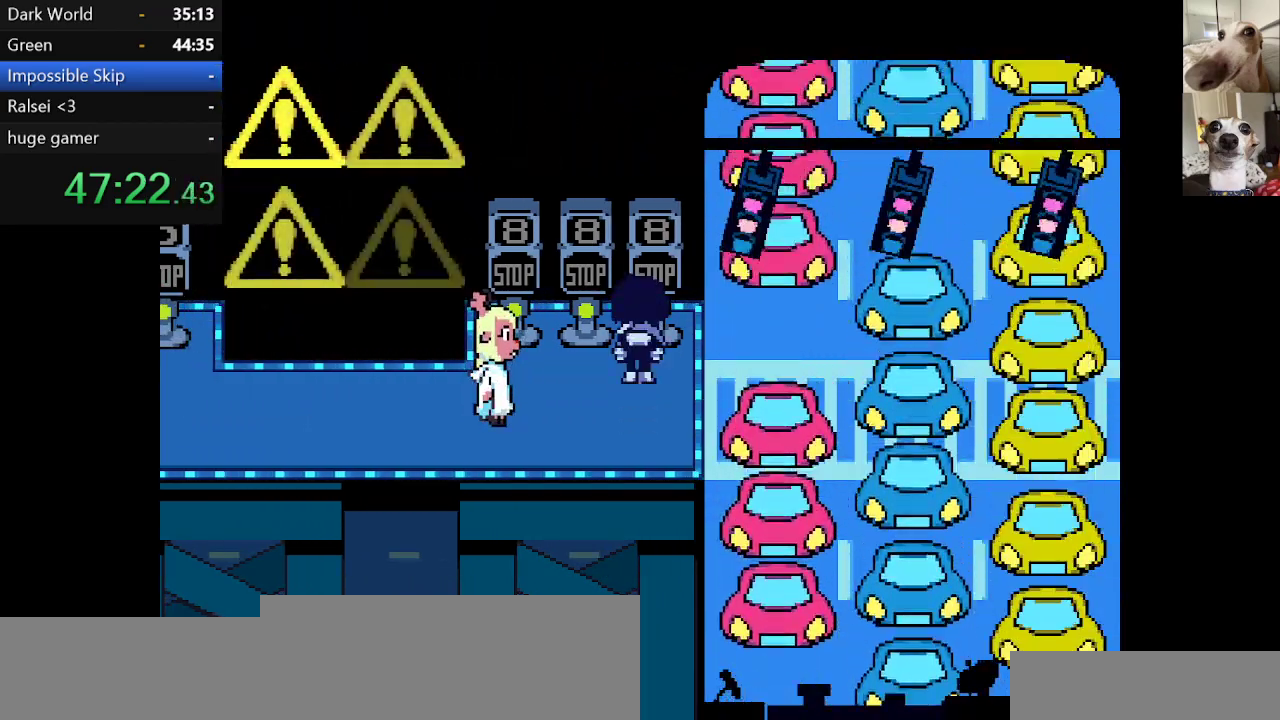
{"keys": ["c", "x"], "events": [[50, "up", "up"]]}
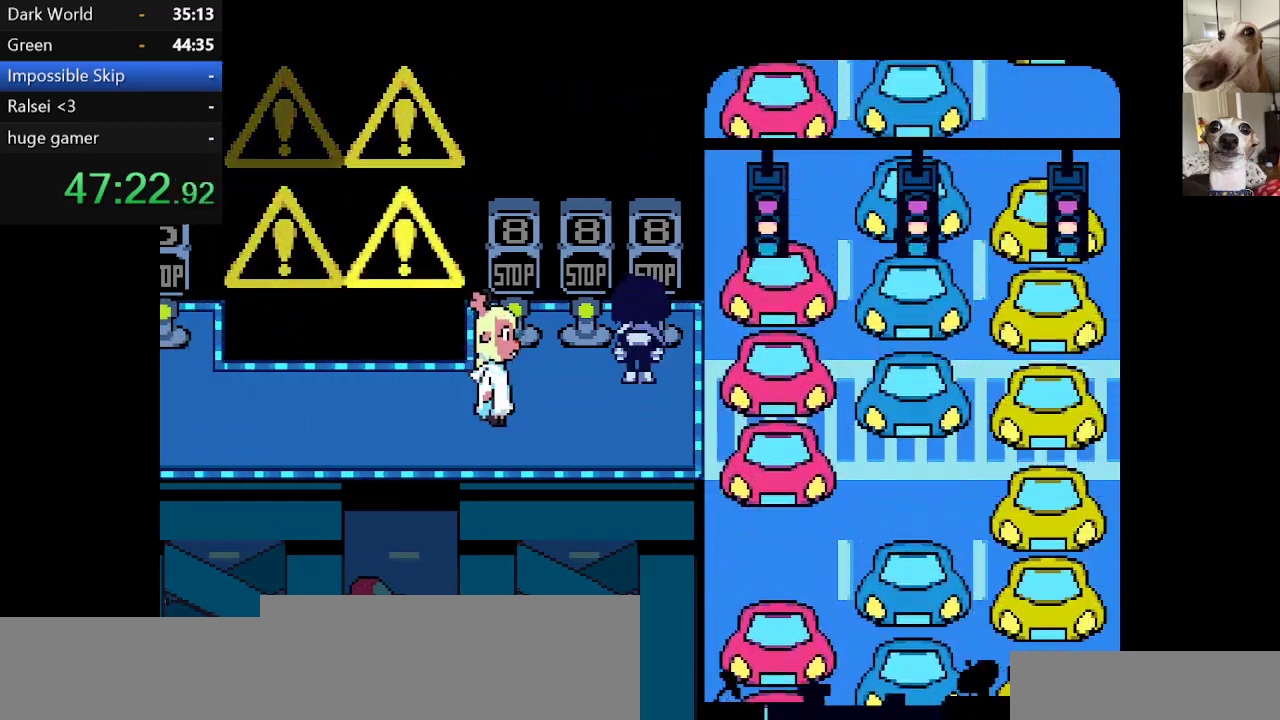
{"keys": ["c", "x", "z"], "events": [[450, "z", "down"]]}
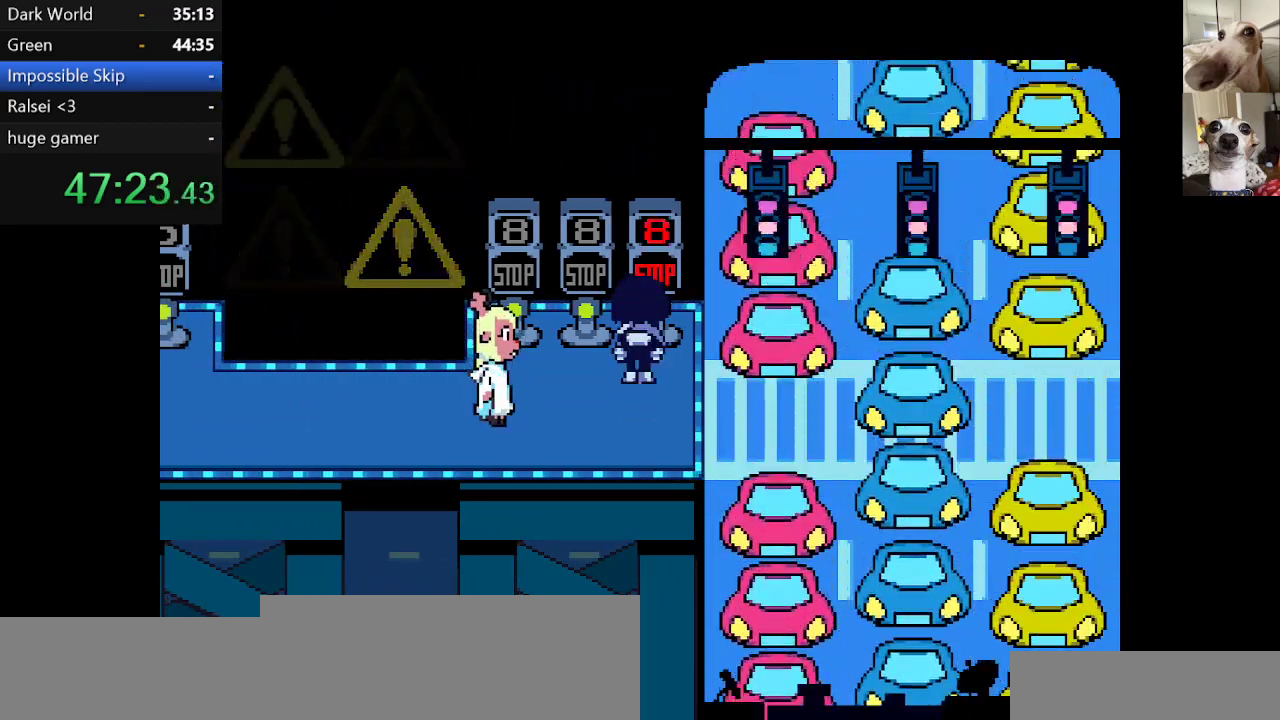
{"keys": ["c", "up", "x"], "events": [[34, "z", "up"], [84, "down", "down"], [84, "left", "down"], [184, "down", "up"], [234, "left", "up"], [284, "up", "down"]]}
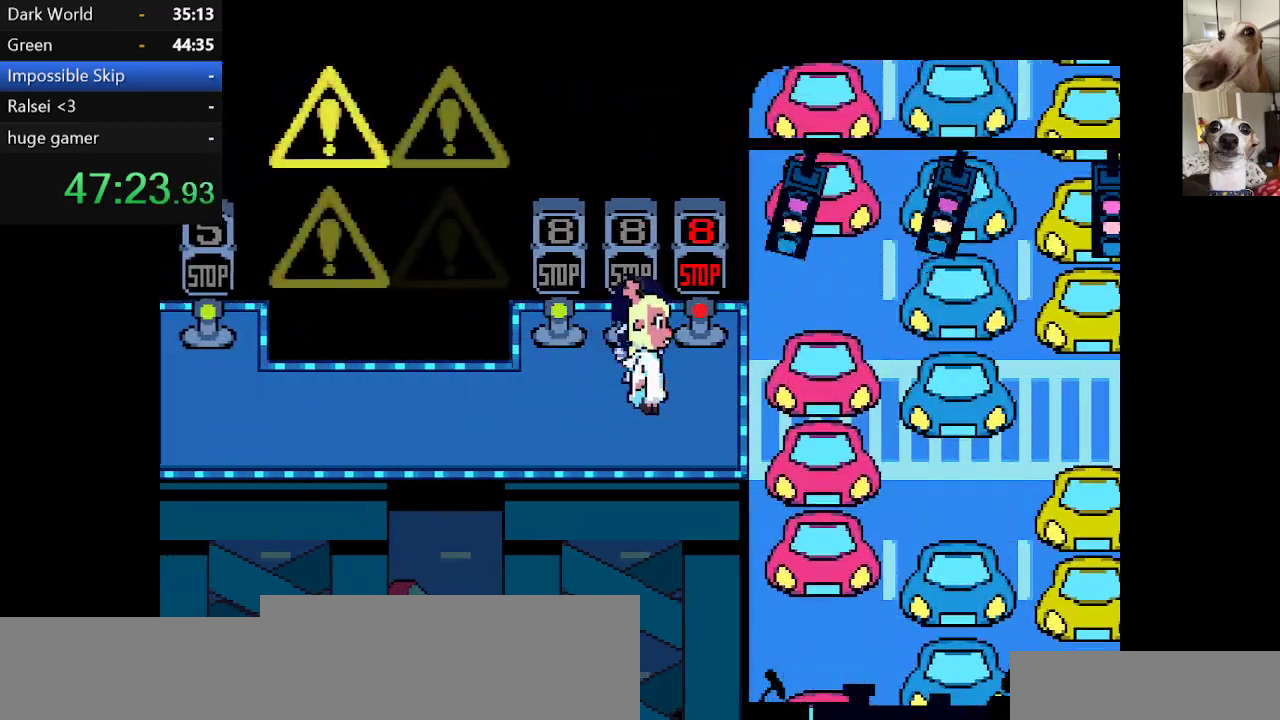
{"keys": ["c", "up", "x"], "events": []}
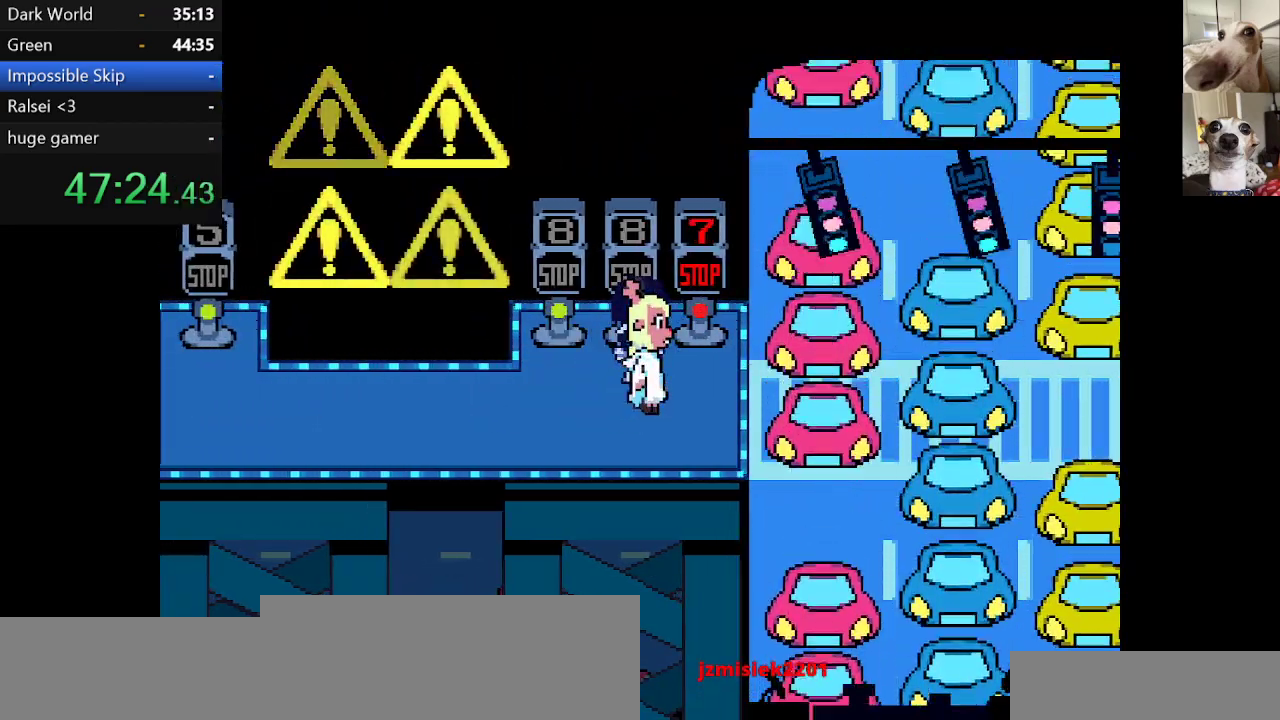
{"keys": ["c", "left", "x"], "events": [[317, "up", "up"], [317, "z", "down"], [450, "left", "down"], [450, "z", "up"]]}
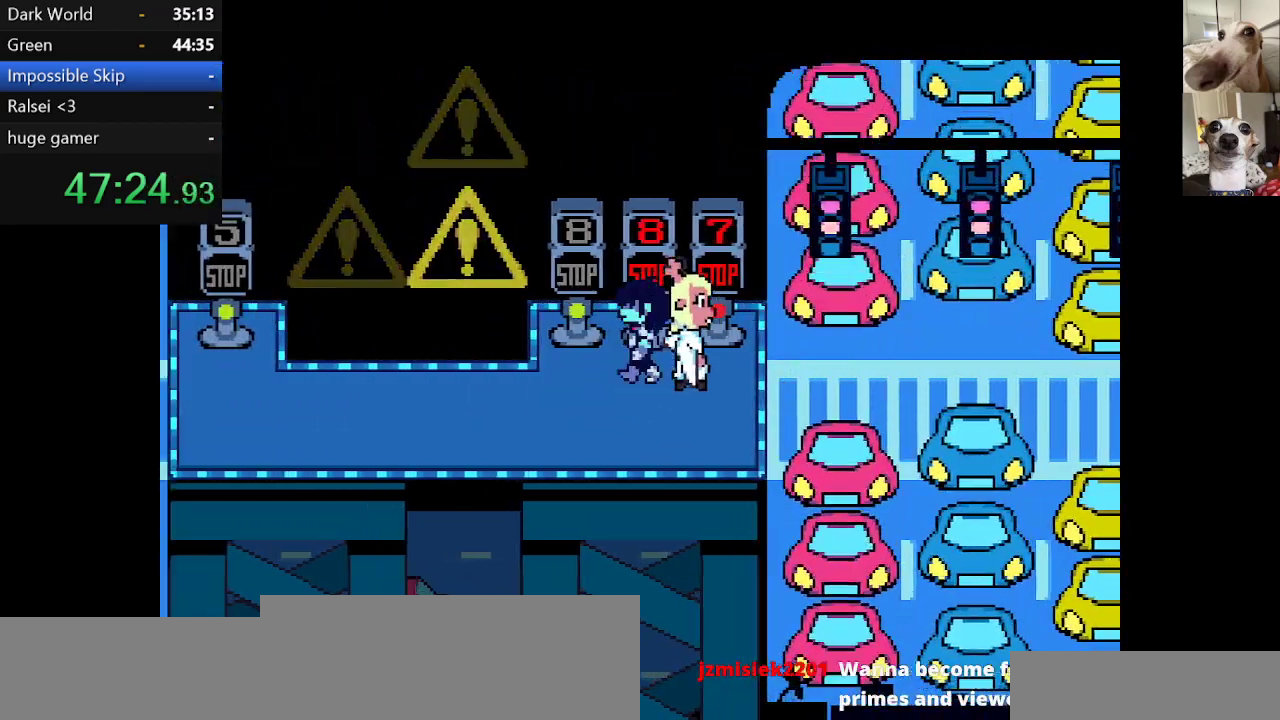
{"keys": ["c", "up", "x"], "events": [[234, "up", "down"], [284, "left", "up"]]}
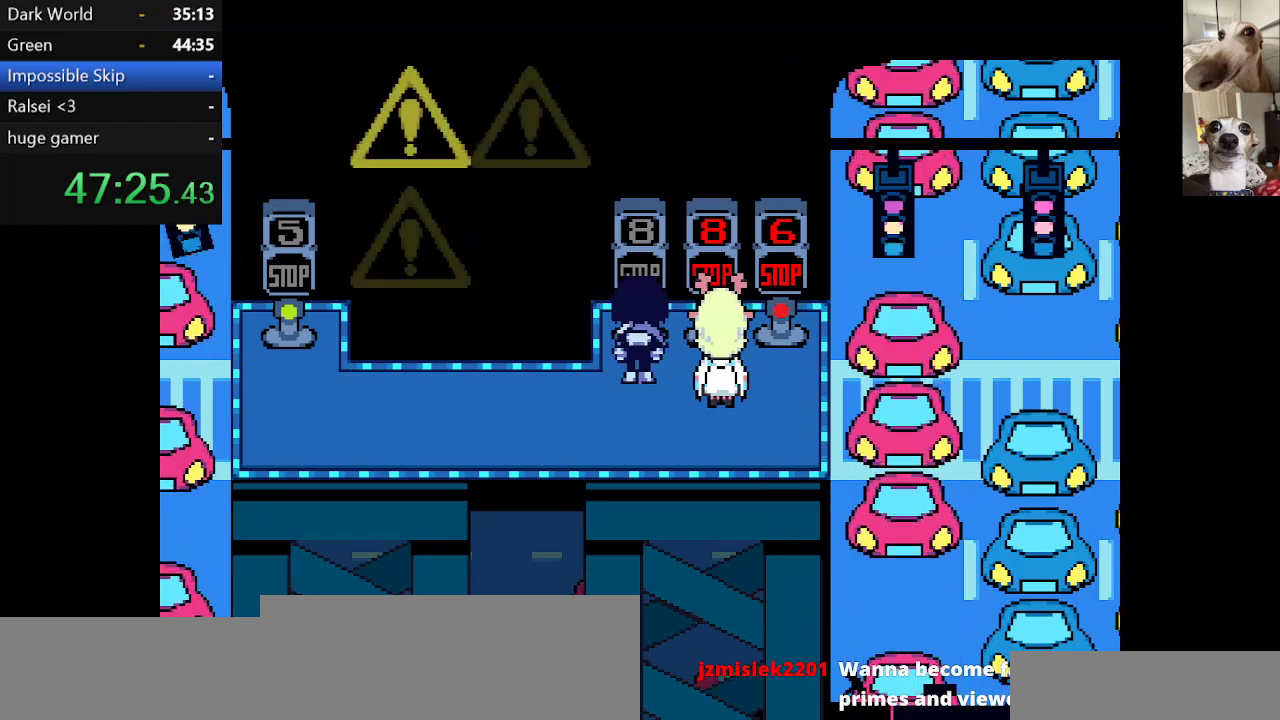
{"keys": ["c", "right", "x"], "events": [[384, "up", "up"], [384, "z", "down"], [417, "right", "down"], [467, "z", "up"]]}